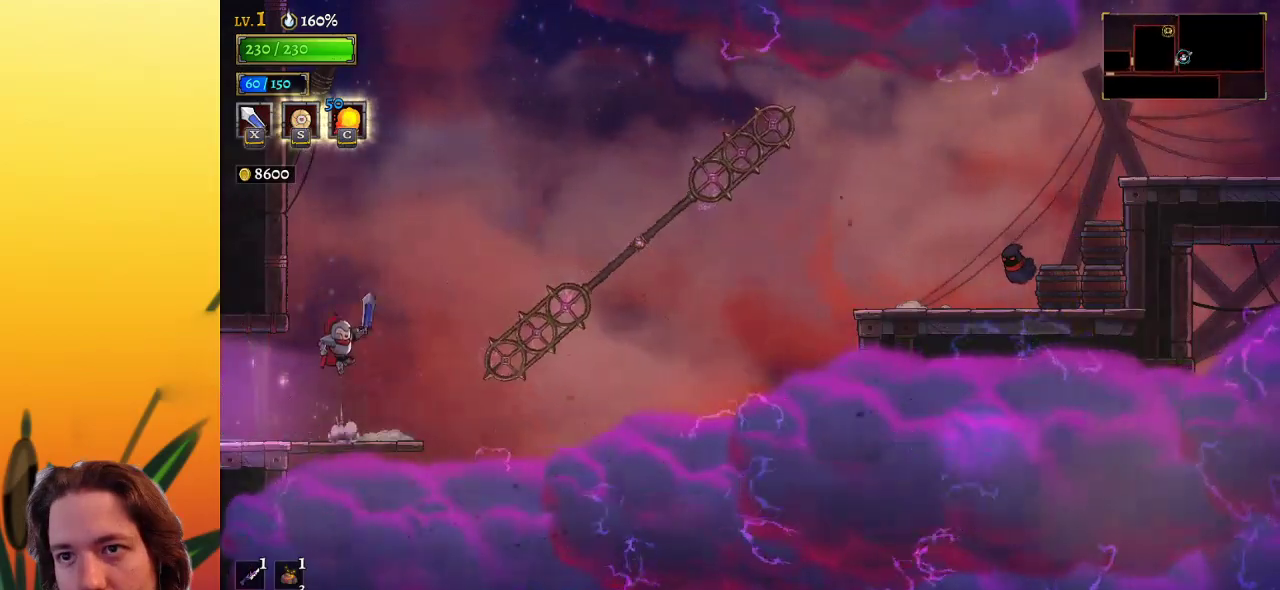
Gameplay with keyboard; each line is a JSON object with the keys held at the frame after it. "events" lists presses ("down") and releases ("up") of "a", "c", "d", "down", "left", "right", "s", "up", "x" and "z" between this image and that frame as [ms after this image, input, new state], when the widget could be followed in between. No other keys are recorded. Mouse input is not recorded.
{"keys": ["d", "right"], "events": [[167, "d", "down"], [167, "right", "down"], [217, "z", "up"]]}
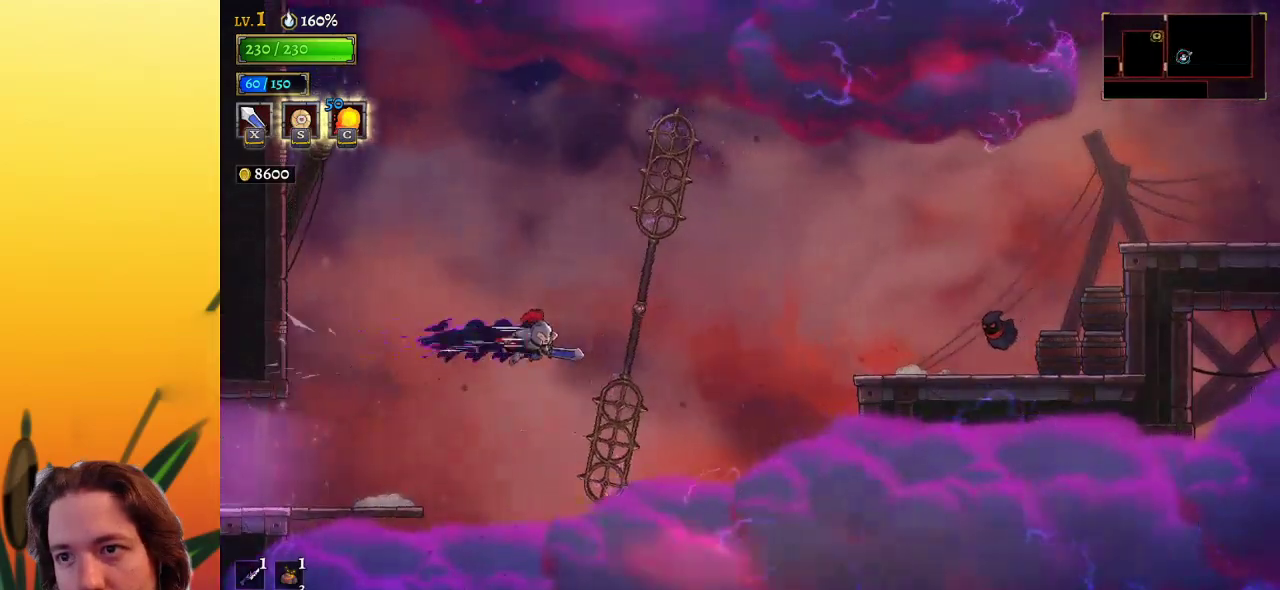
{"keys": ["right"], "events": [[100, "d", "up"], [150, "down", "down"], [383, "down", "up"]]}
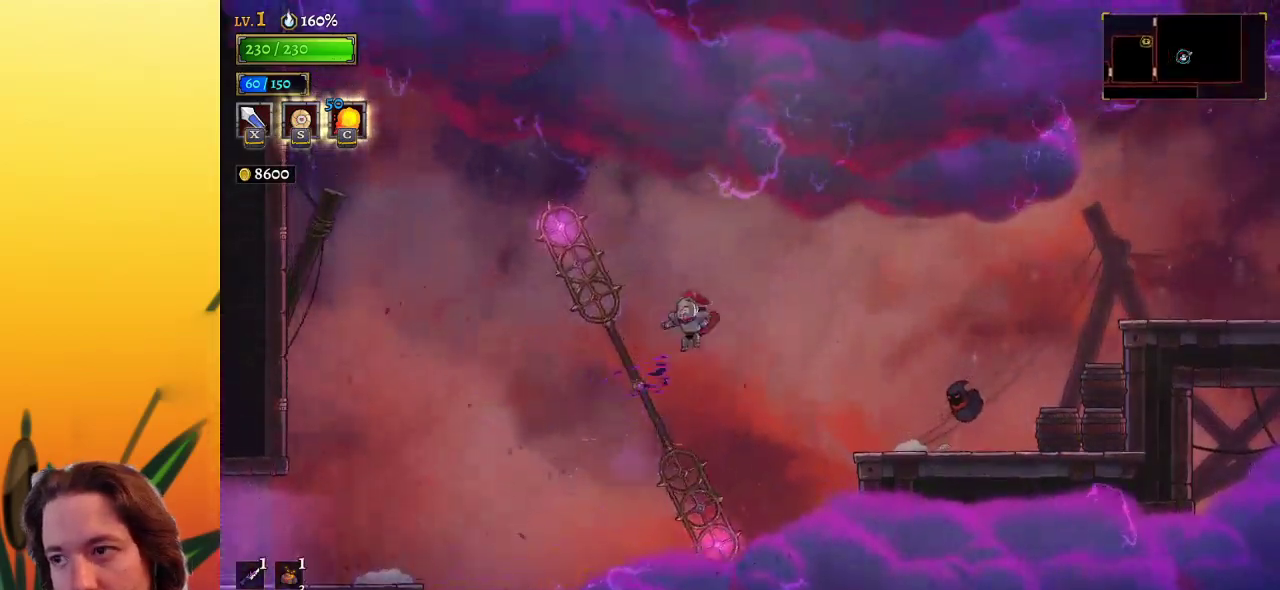
{"keys": ["down", "right"], "events": [[67, "d", "down"], [450, "d", "up"], [450, "down", "down"]]}
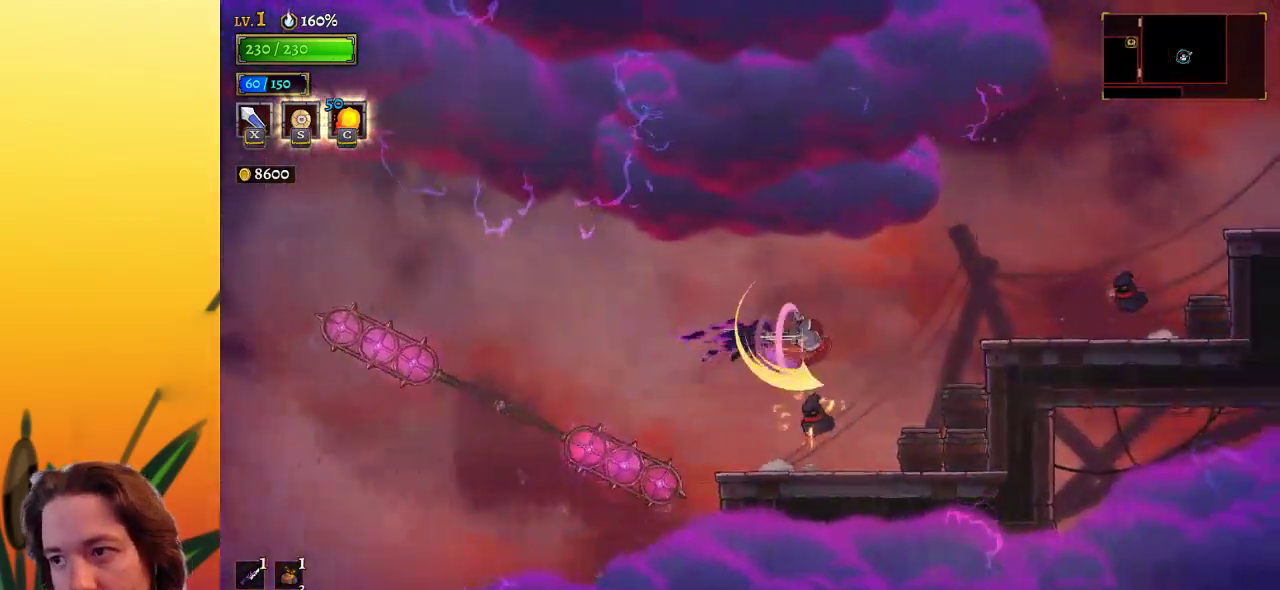
{"keys": ["right"], "events": [[83, "down", "up"], [133, "d", "down"], [417, "d", "up"]]}
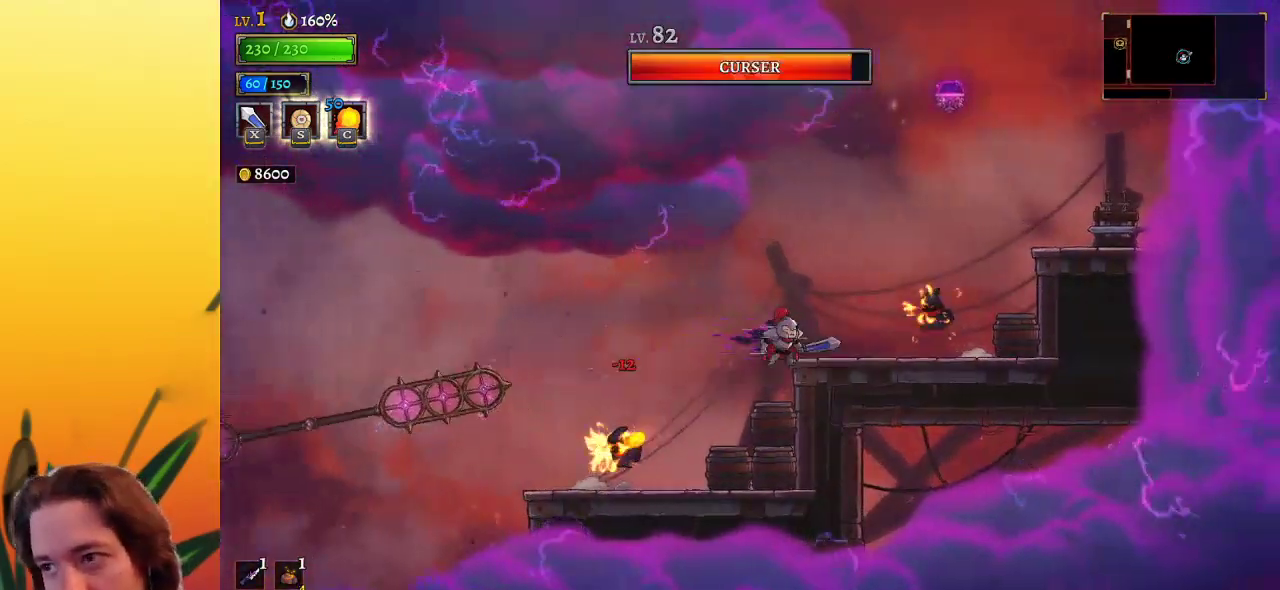
{"keys": ["right", "z"], "events": [[17, "right", "up"], [350, "z", "down"], [450, "right", "down"]]}
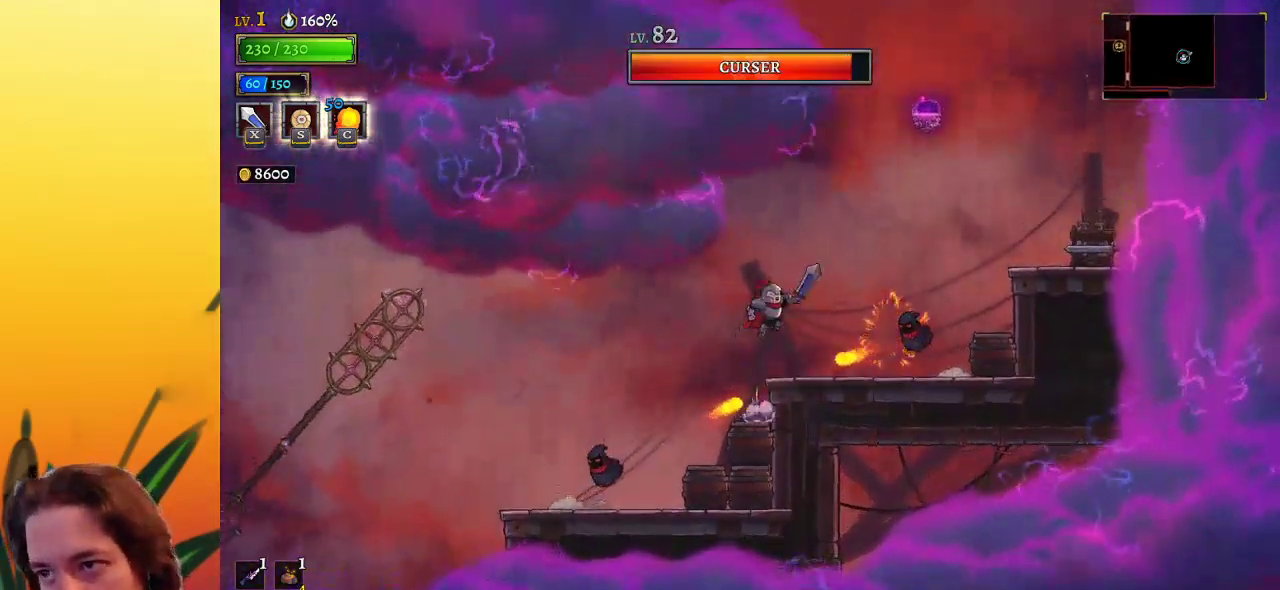
{"keys": ["d", "right"], "events": [[367, "d", "down"], [367, "z", "up"]]}
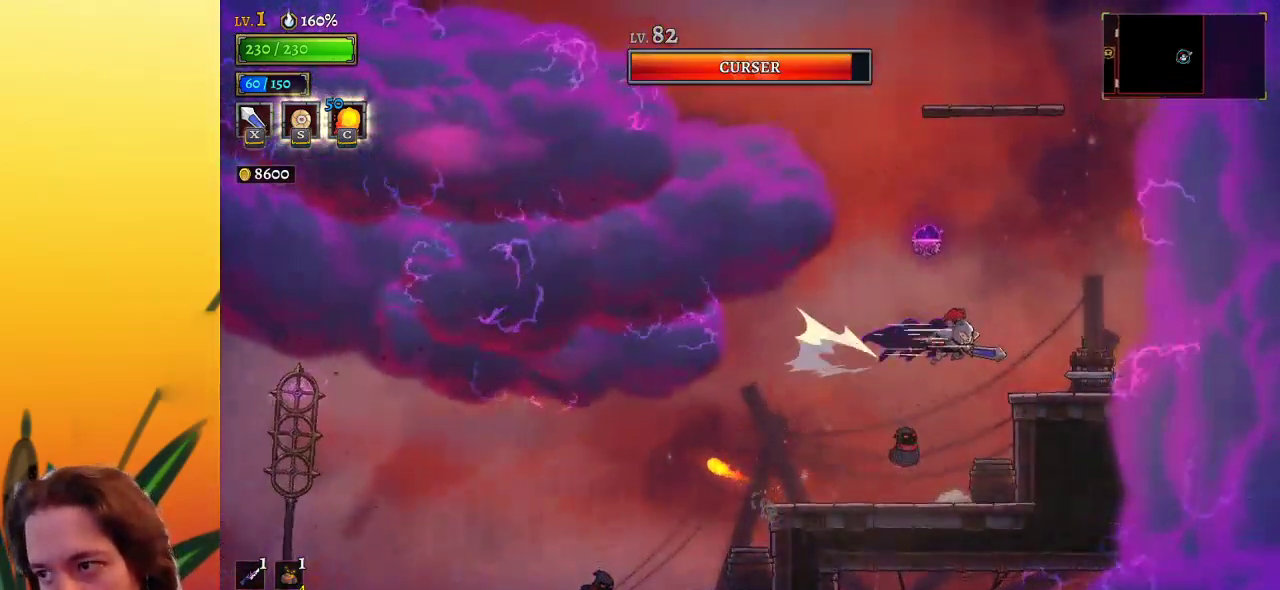
{"keys": ["left"], "events": [[100, "d", "up"], [250, "right", "up"], [483, "left", "down"]]}
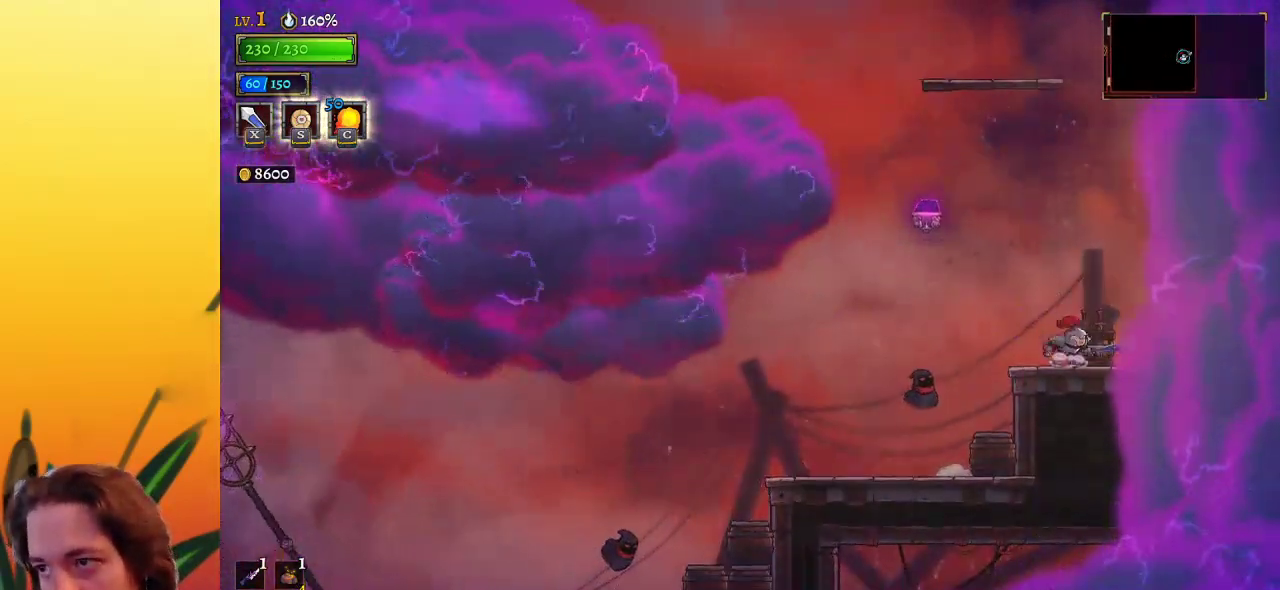
{"keys": ["left"], "events": [[33, "z", "down"], [267, "z", "up"], [317, "a", "down"], [450, "a", "up"]]}
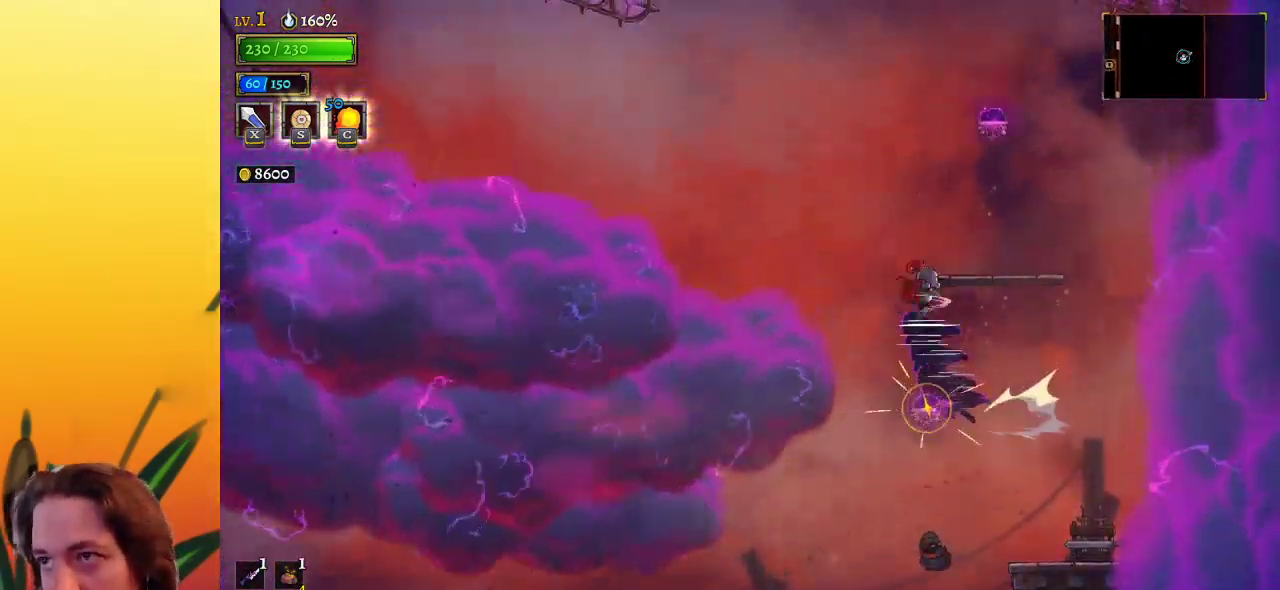
{"keys": [], "events": [[50, "left", "up"], [283, "d", "down"], [283, "right", "down"], [467, "d", "up"], [467, "right", "up"]]}
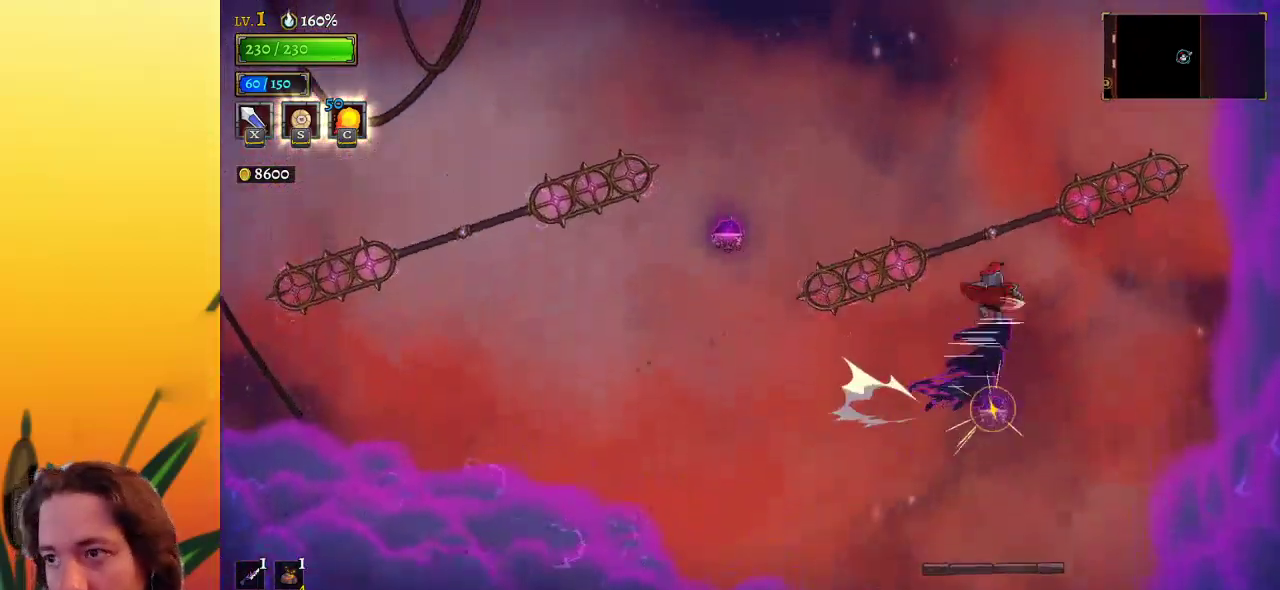
{"keys": ["left"], "events": [[117, "right", "down"], [200, "right", "up"], [250, "left", "down"]]}
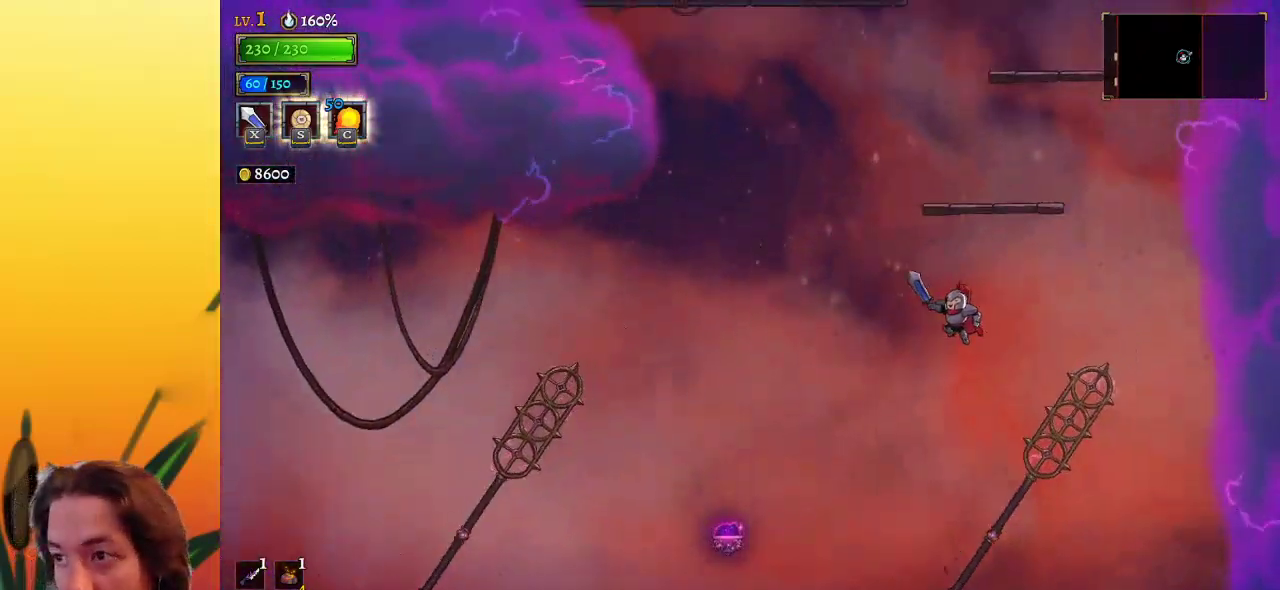
{"keys": [], "events": [[83, "left", "up"], [83, "right", "down"], [317, "down", "down"], [367, "right", "up"], [500, "down", "up"]]}
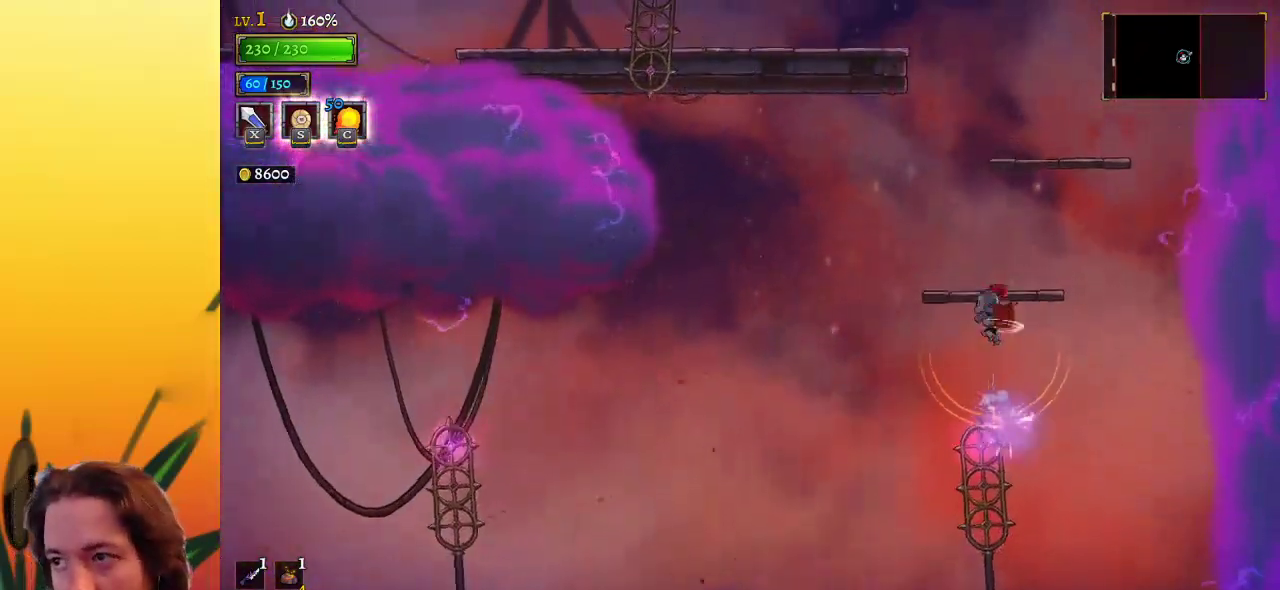
{"keys": [], "events": [[183, "z", "down"], [283, "z", "up"]]}
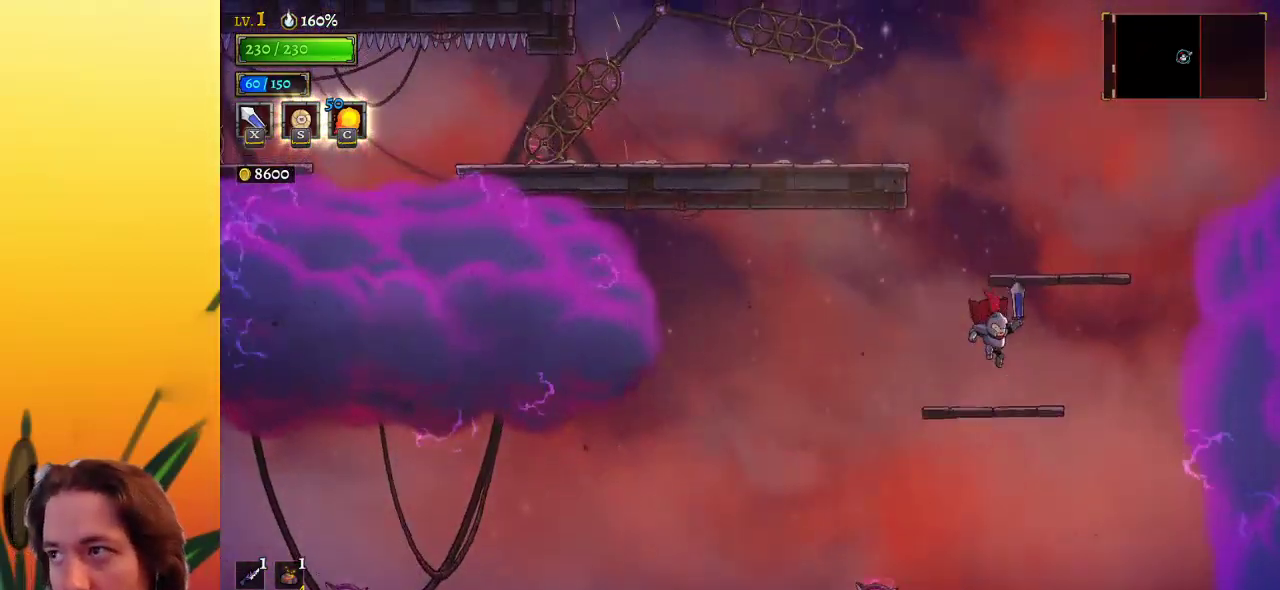
{"keys": ["right"], "events": [[200, "z", "down"], [433, "right", "down"], [483, "z", "up"]]}
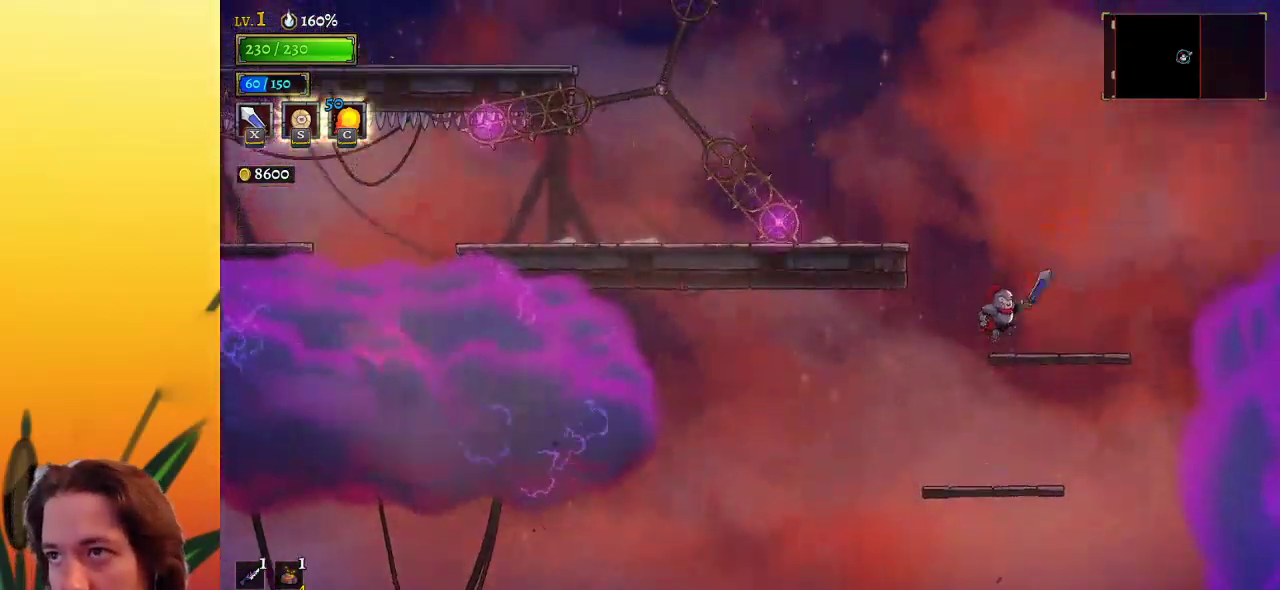
{"keys": ["left", "z"], "events": [[83, "right", "up"], [167, "left", "down"], [317, "z", "down"]]}
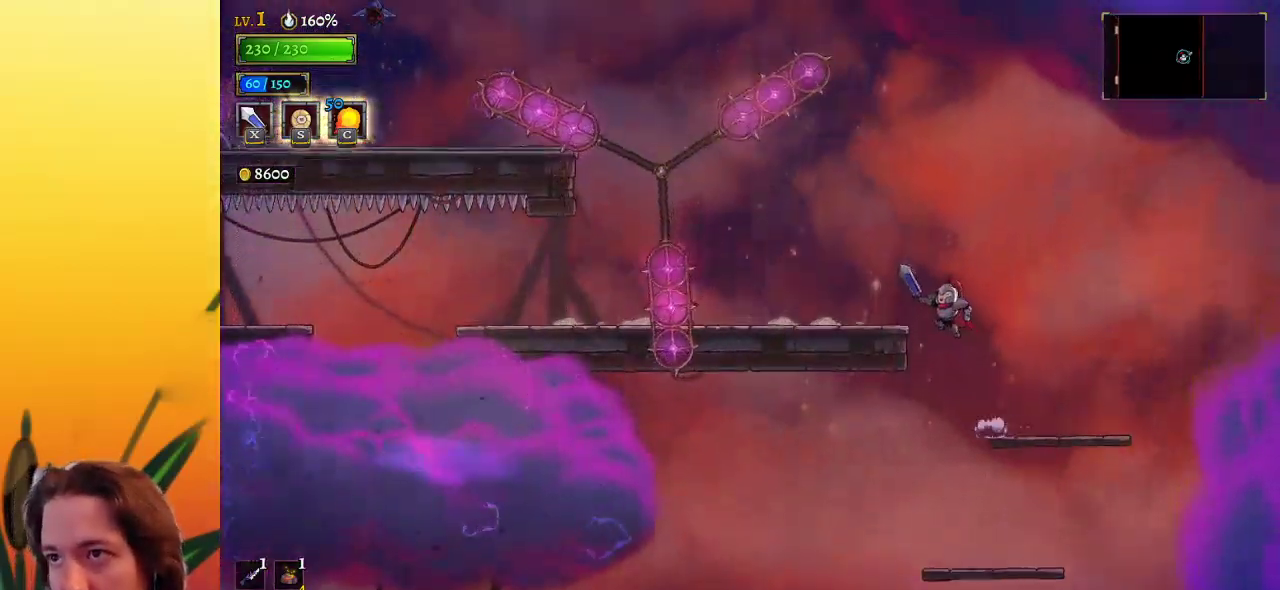
{"keys": ["z"], "events": [[133, "z", "up"], [183, "left", "up"], [500, "z", "down"]]}
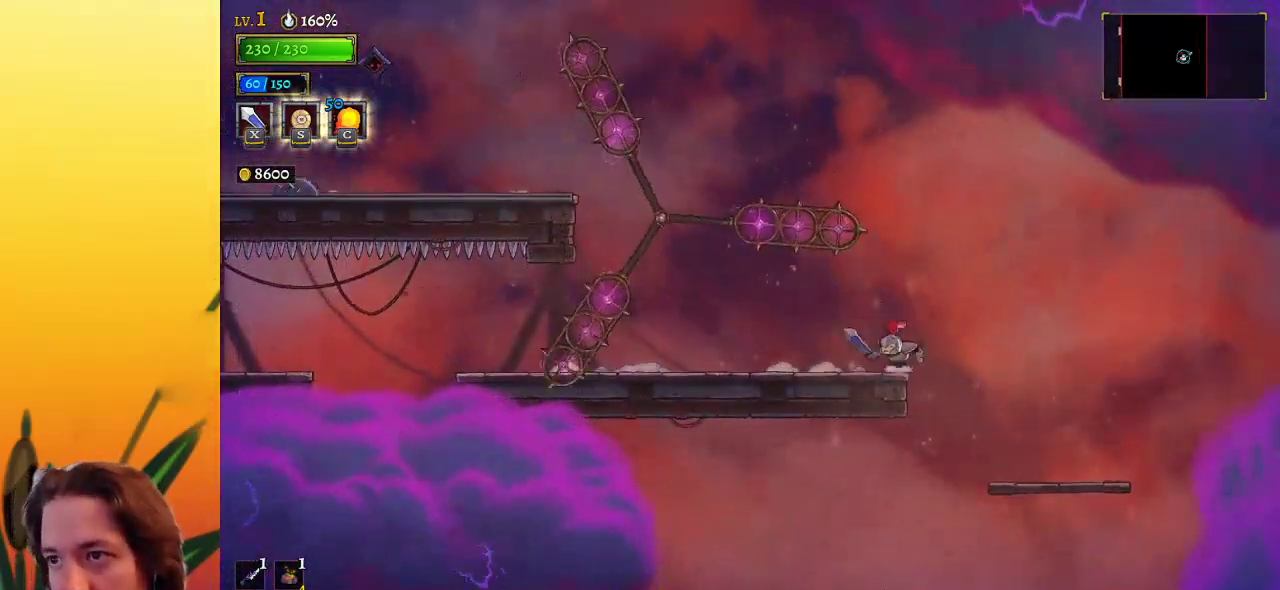
{"keys": [], "events": [[100, "down", "down"], [100, "left", "down"], [200, "z", "up"], [233, "left", "up"], [283, "down", "up"]]}
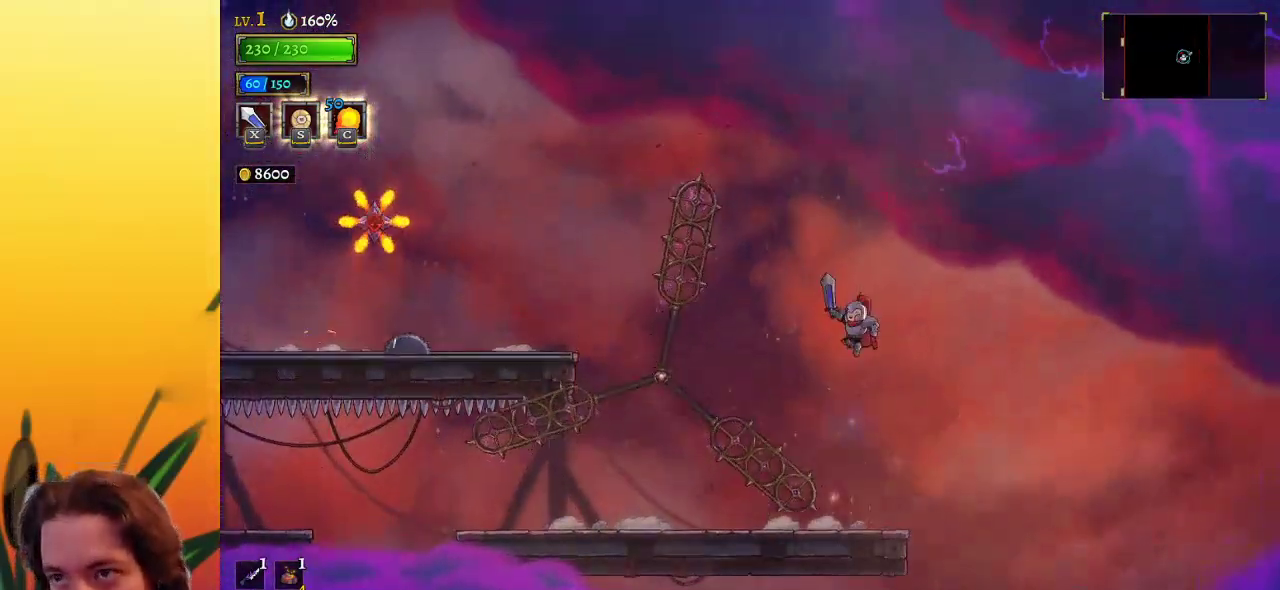
{"keys": ["left"], "events": [[300, "left", "down"]]}
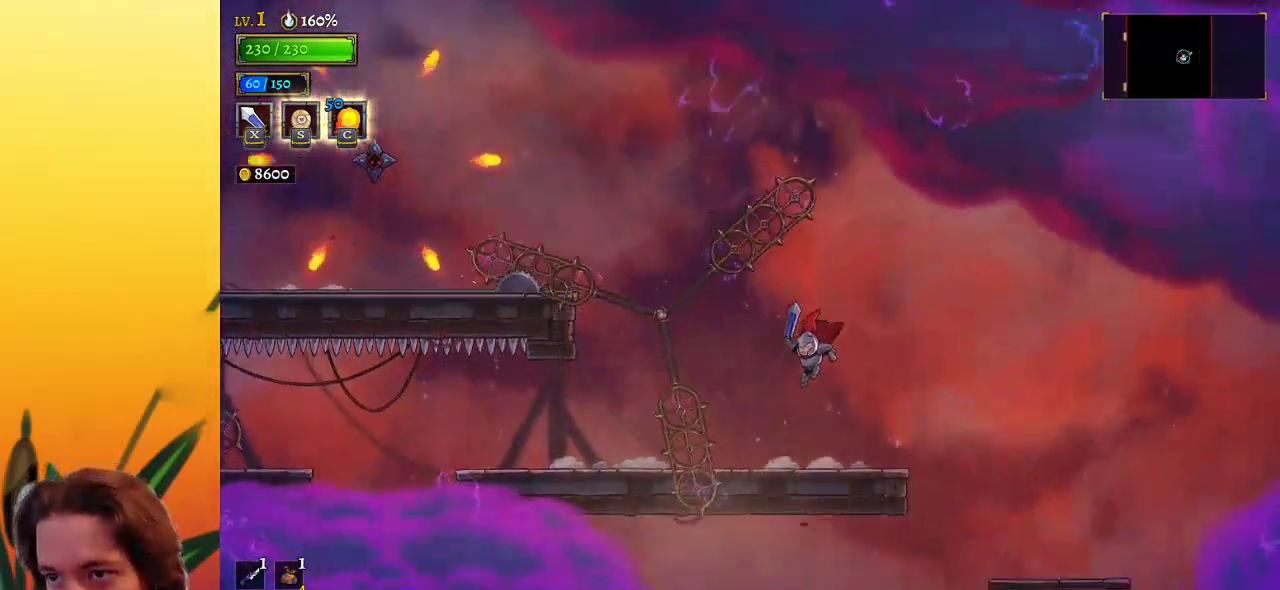
{"keys": [], "events": [[417, "left", "up"]]}
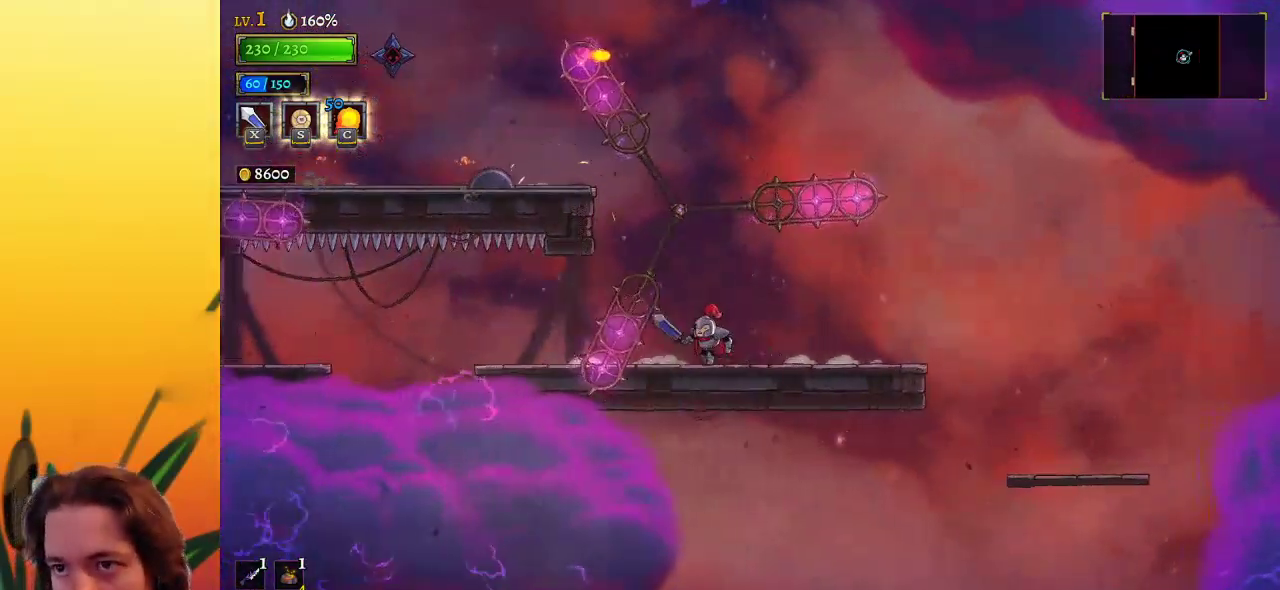
{"keys": ["down", "left", "z"], "events": [[150, "z", "down"], [200, "left", "down"], [250, "left", "up"], [333, "left", "down"], [483, "down", "down"]]}
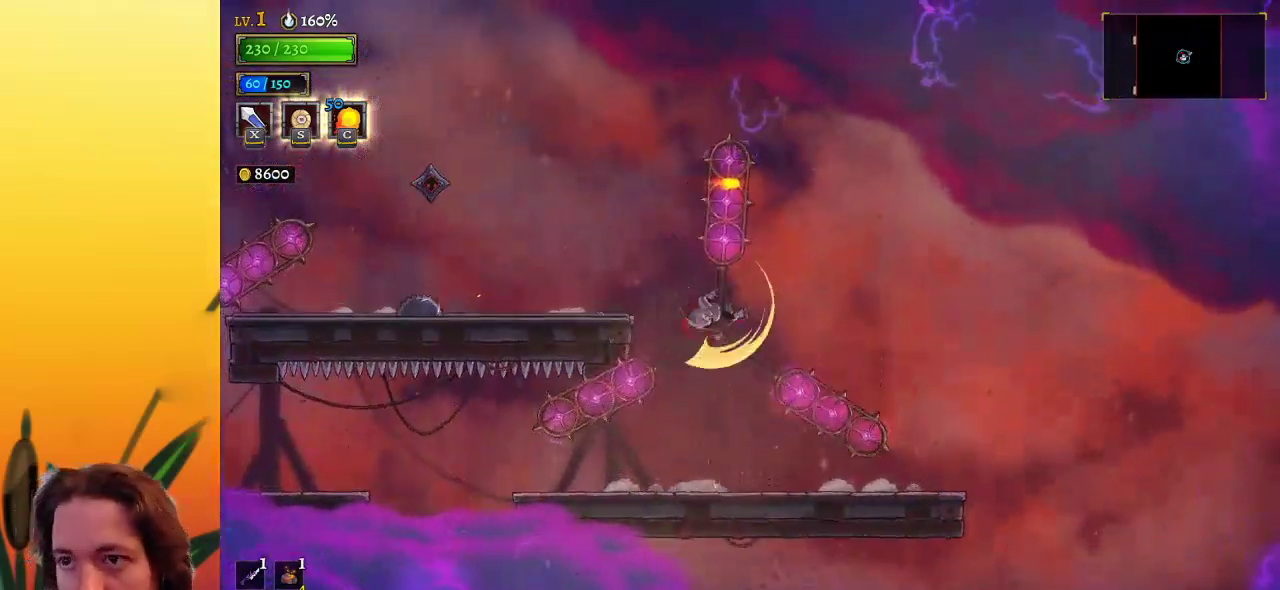
{"keys": [], "events": [[83, "z", "up"], [233, "down", "up"], [283, "left", "up"]]}
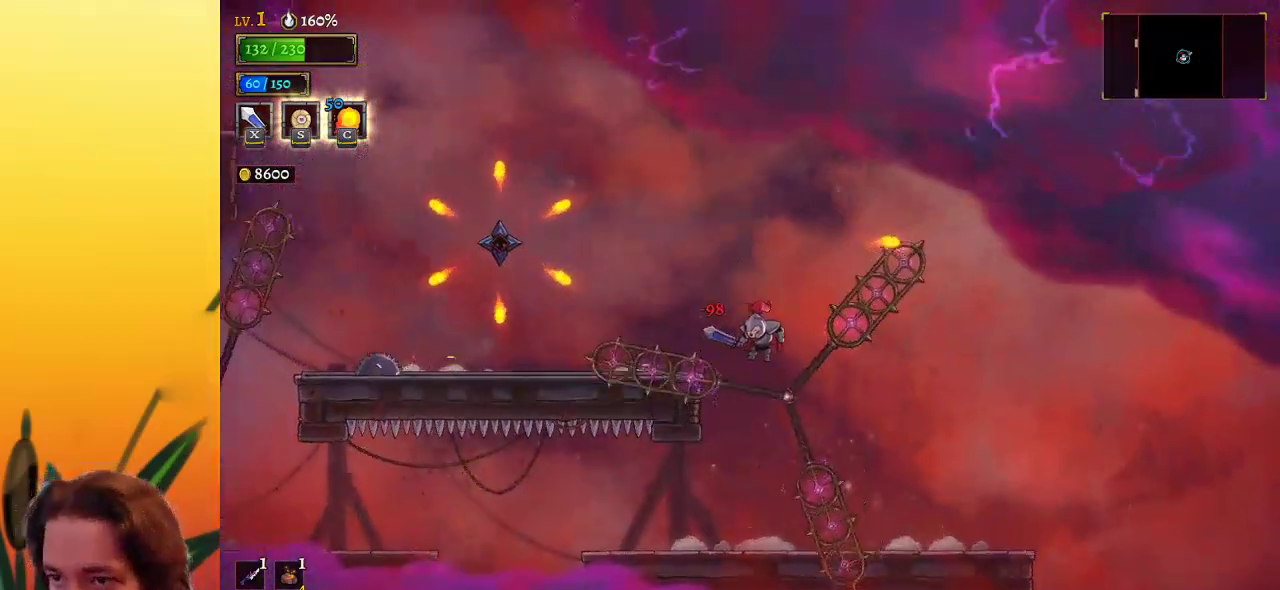
{"keys": ["left"], "events": [[200, "left", "down"], [200, "z", "down"], [483, "z", "up"]]}
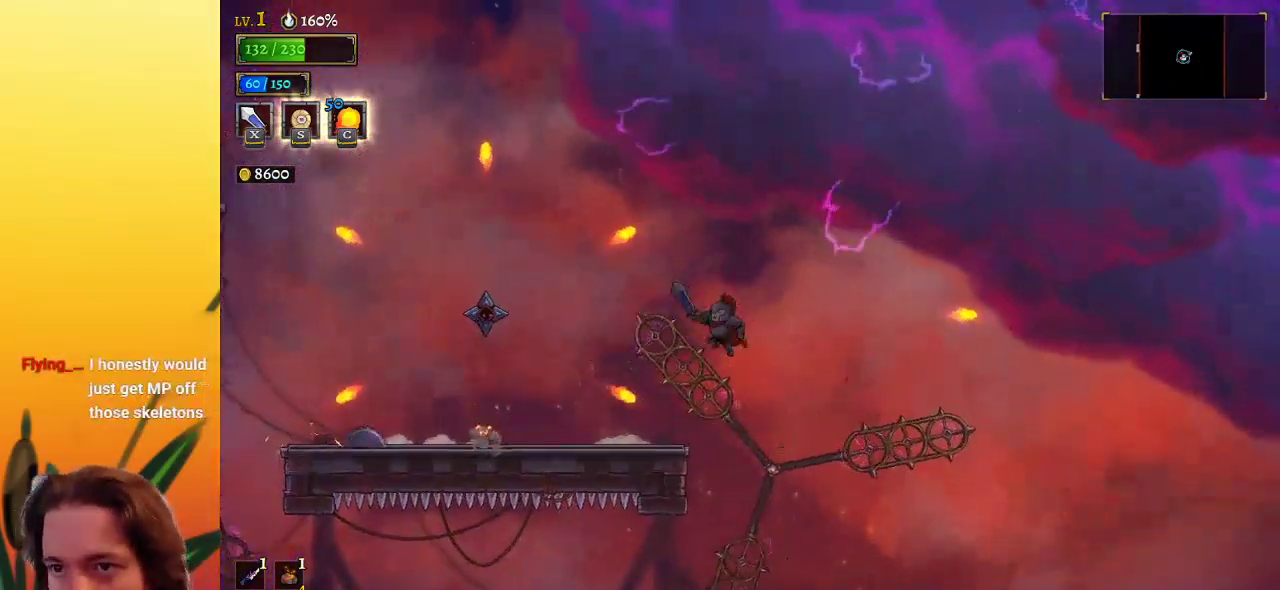
{"keys": ["left", "z"], "events": [[400, "z", "down"]]}
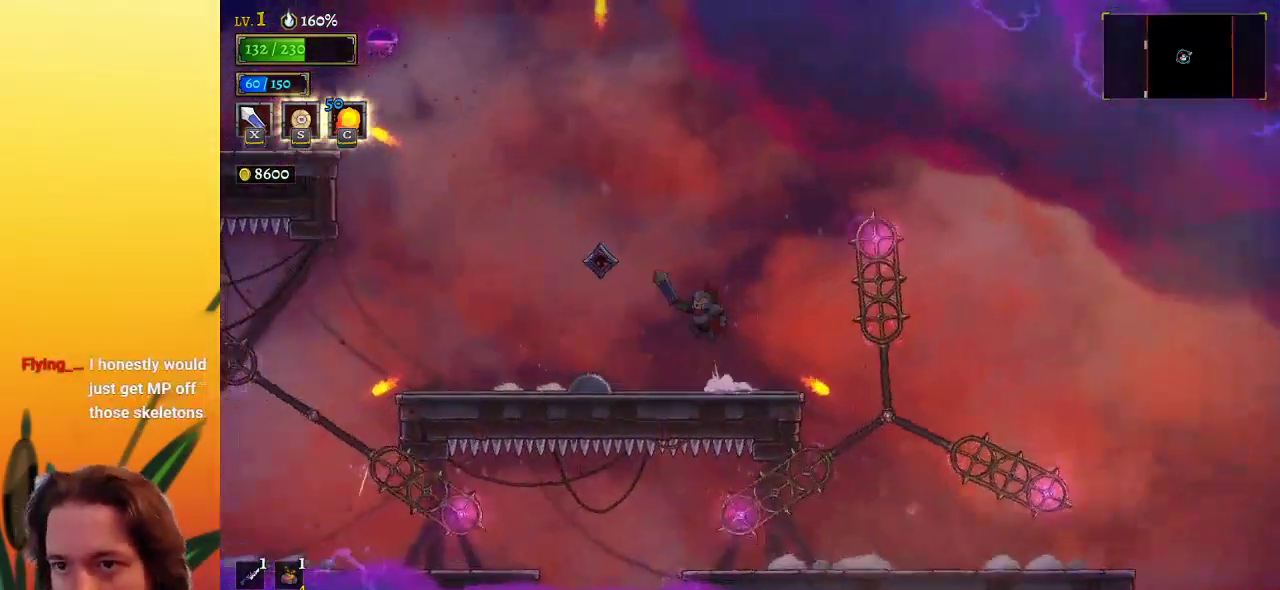
{"keys": ["left"], "events": [[183, "down", "down"], [233, "z", "up"], [367, "down", "up"]]}
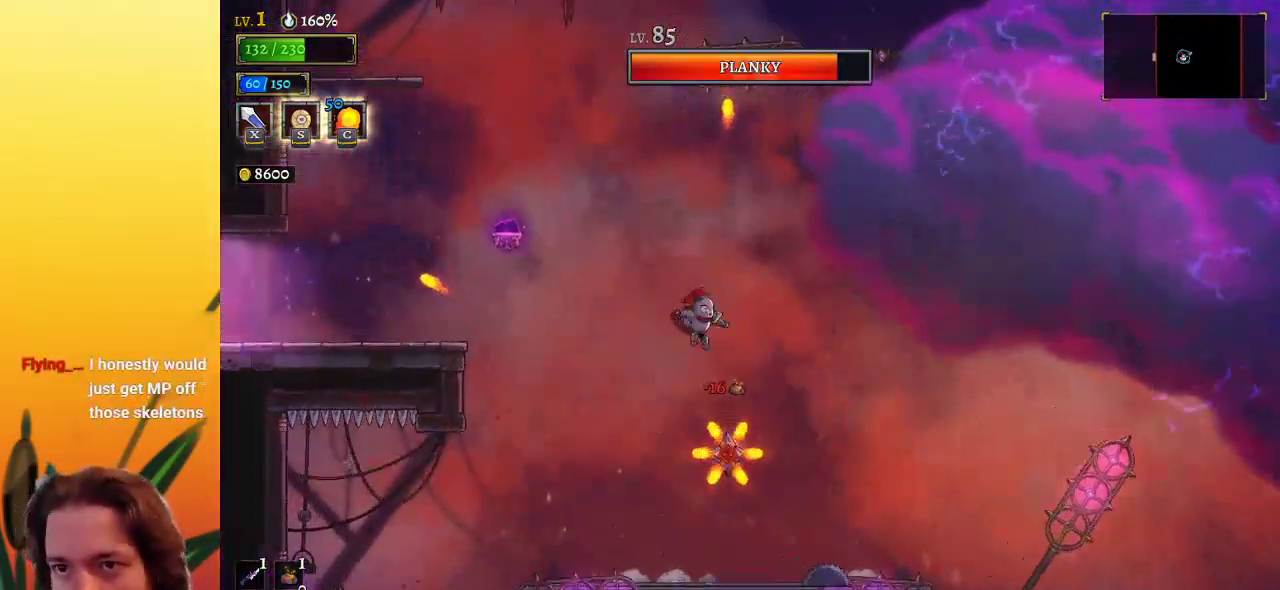
{"keys": ["a", "left"], "events": [[50, "z", "down"], [250, "z", "up"], [333, "a", "down"]]}
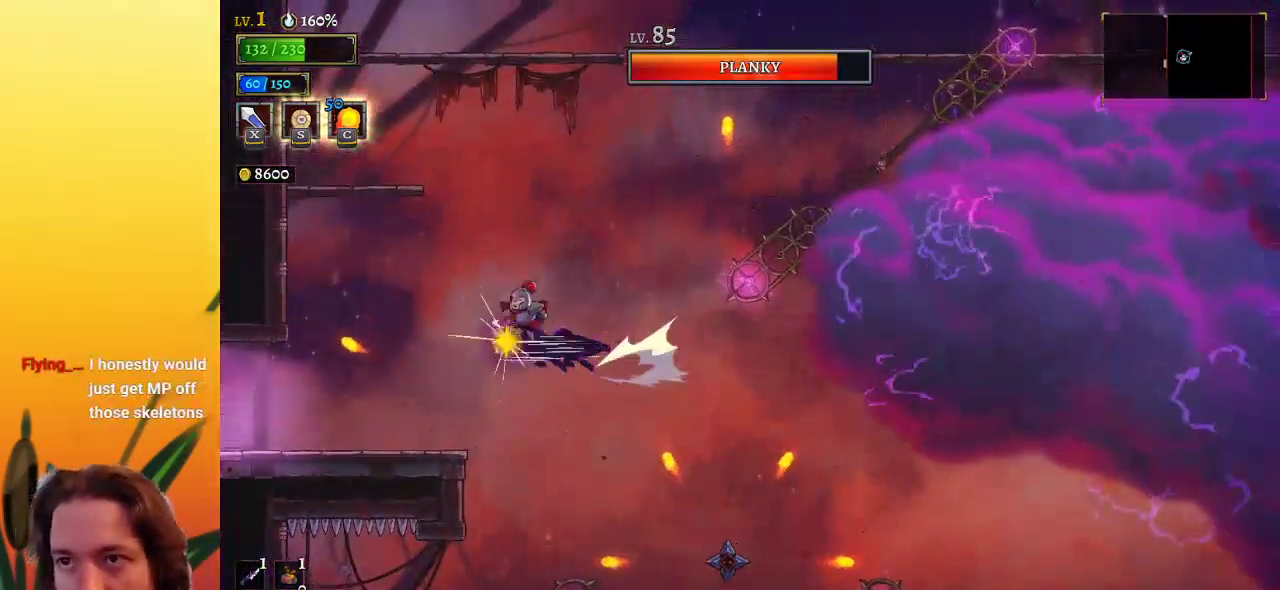
{"keys": ["left"], "events": [[117, "a", "up"], [217, "left", "up"], [350, "left", "down"]]}
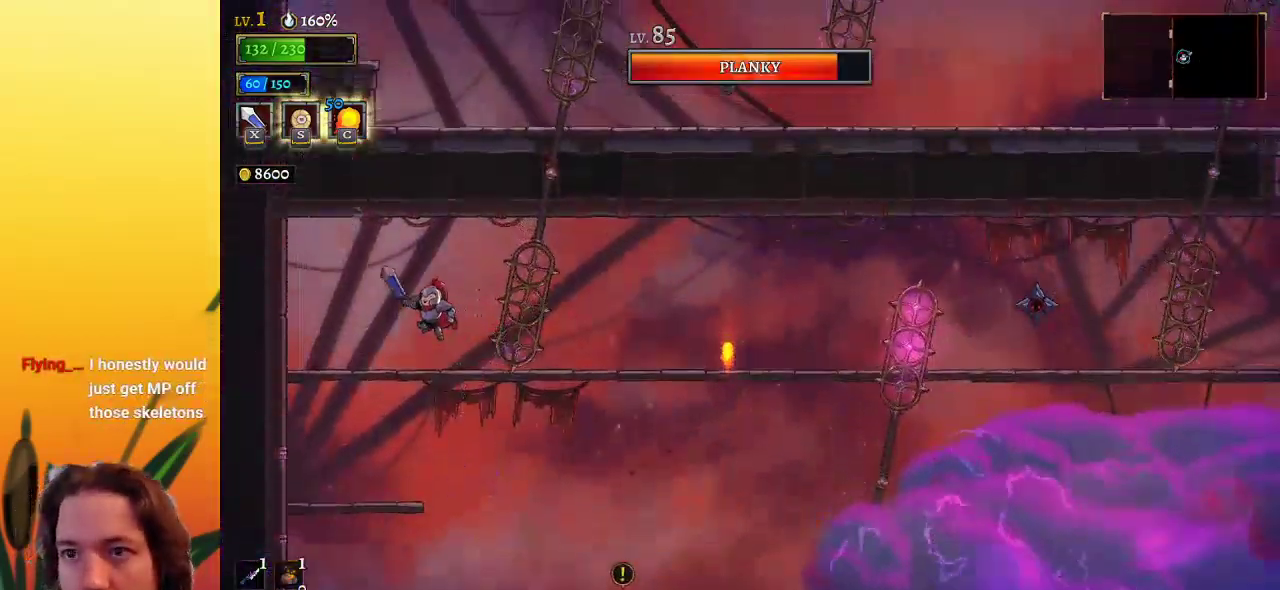
{"keys": [], "events": [[233, "left", "up"]]}
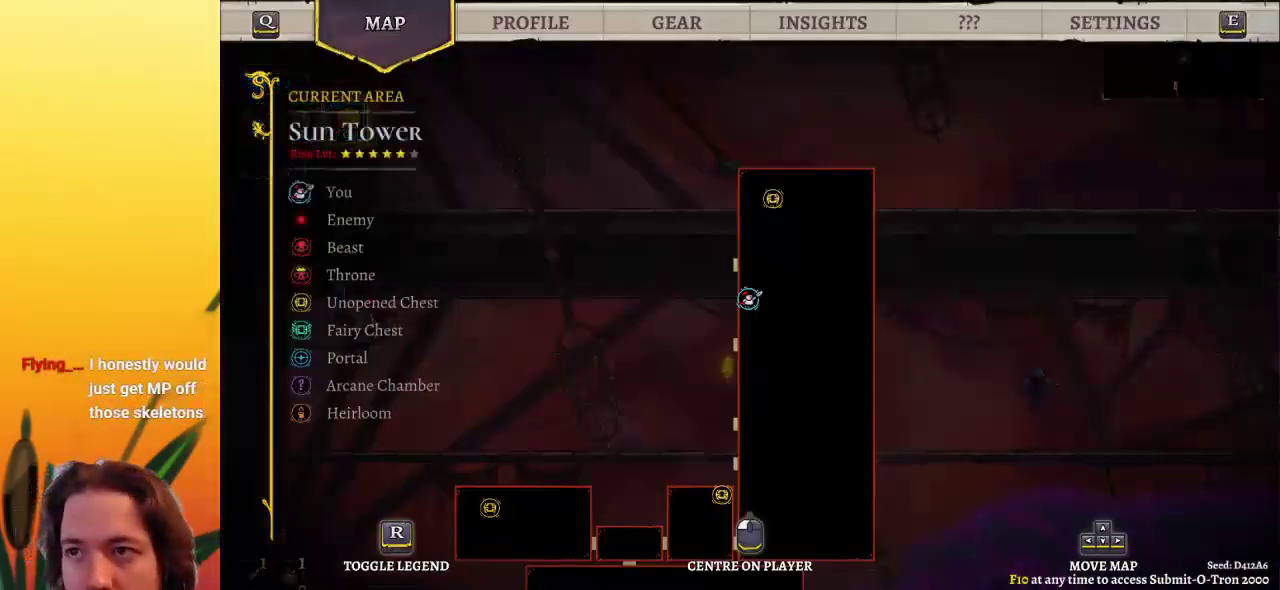
{"keys": ["right"], "events": [[467, "right", "down"]]}
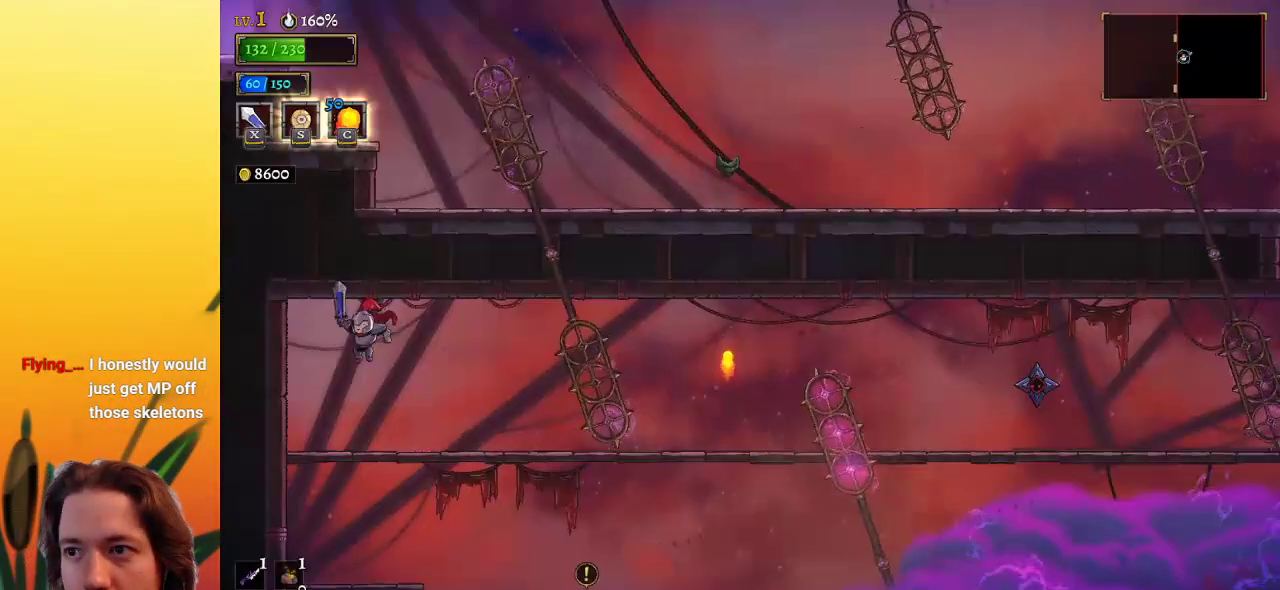
{"keys": ["right"], "events": []}
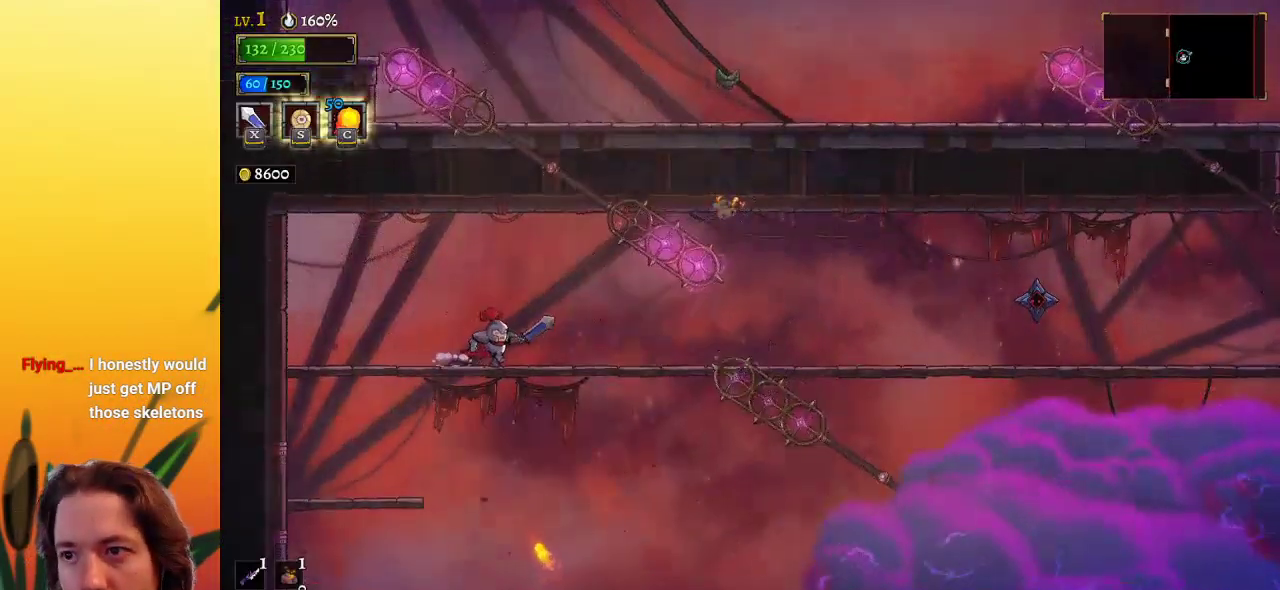
{"keys": ["right"], "events": []}
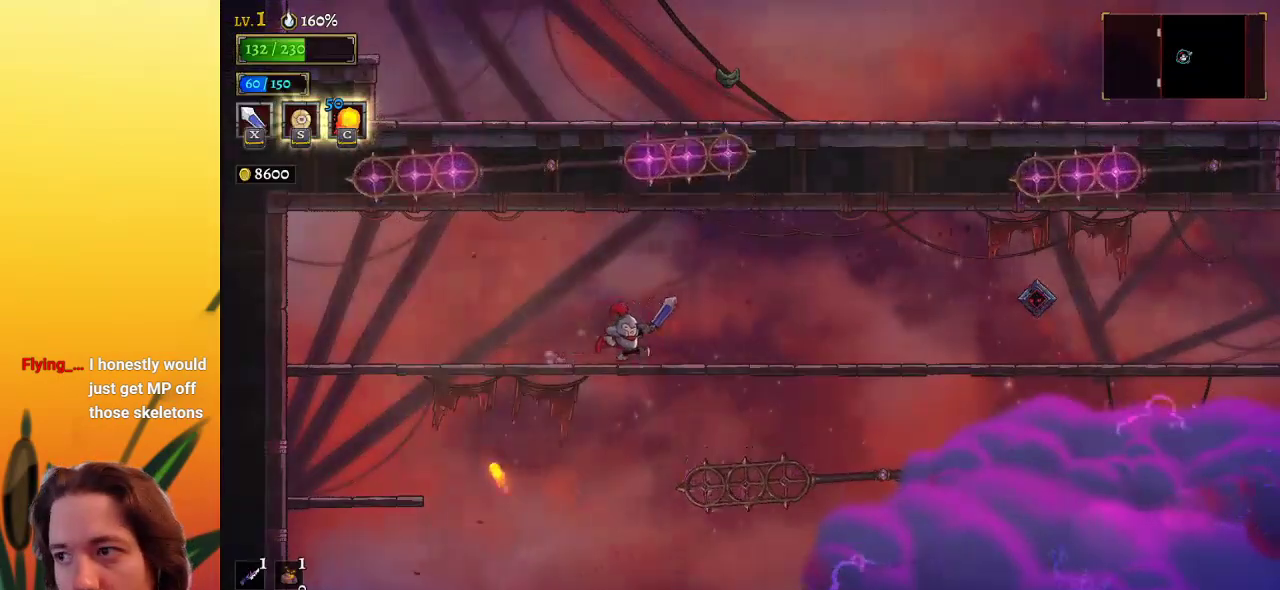
{"keys": [], "events": [[450, "right", "up"]]}